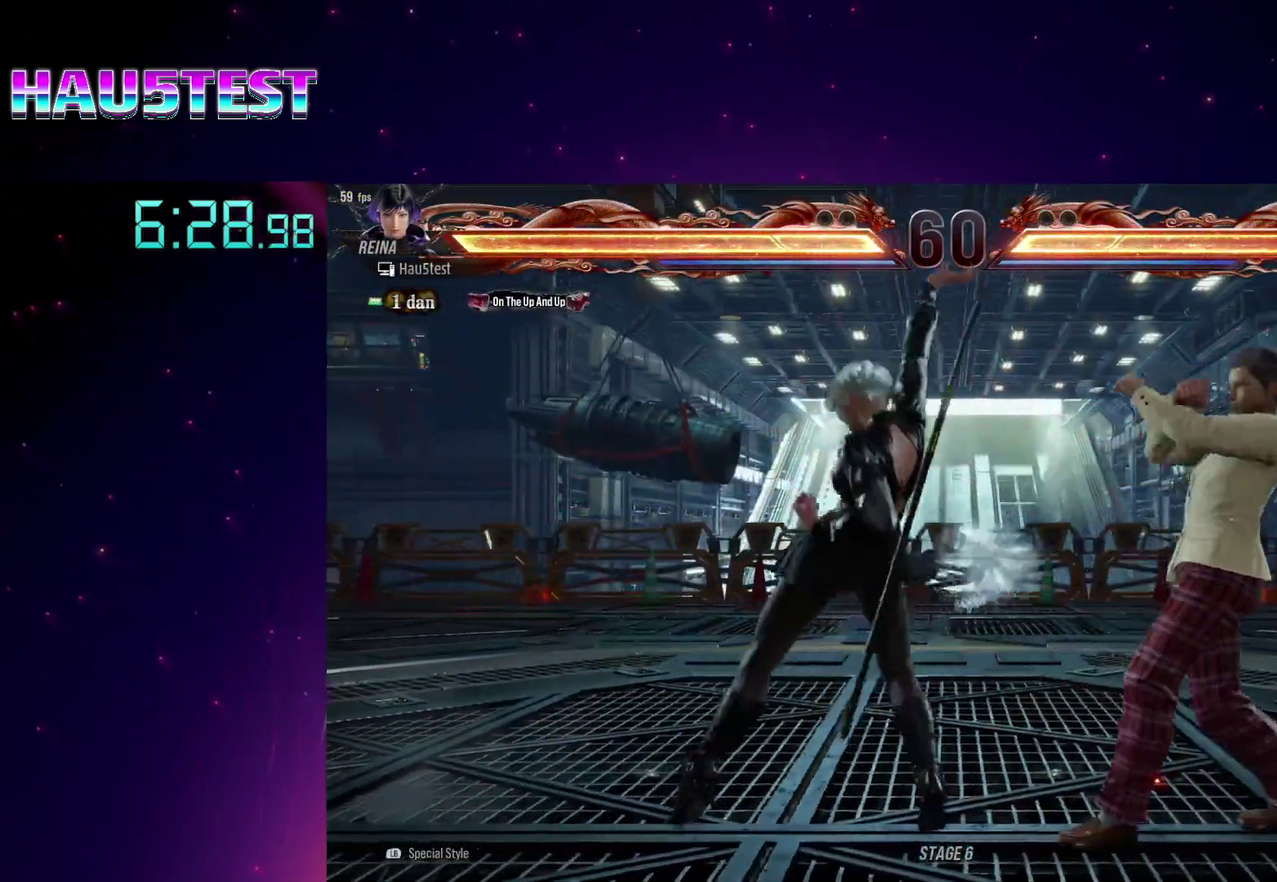
Gameplay with a controller (PlayStation layout); each line is a JSON object with the inputs held at the frame after it. "events" lists button and stick changes between this image and that frame as [ms after this image, input, new state], when the widget could be followed in between. Not read: L1 L3 R1 R3 left_stick right_stick.
{"buttons": ["DPAD_LEFT"], "events": [[67, "TRIANGLE", "up"], [100, "DPAD_DOWN", "up"], [117, "DPAD_RIGHT", "up"], [250, "DPAD_LEFT", "down"]]}
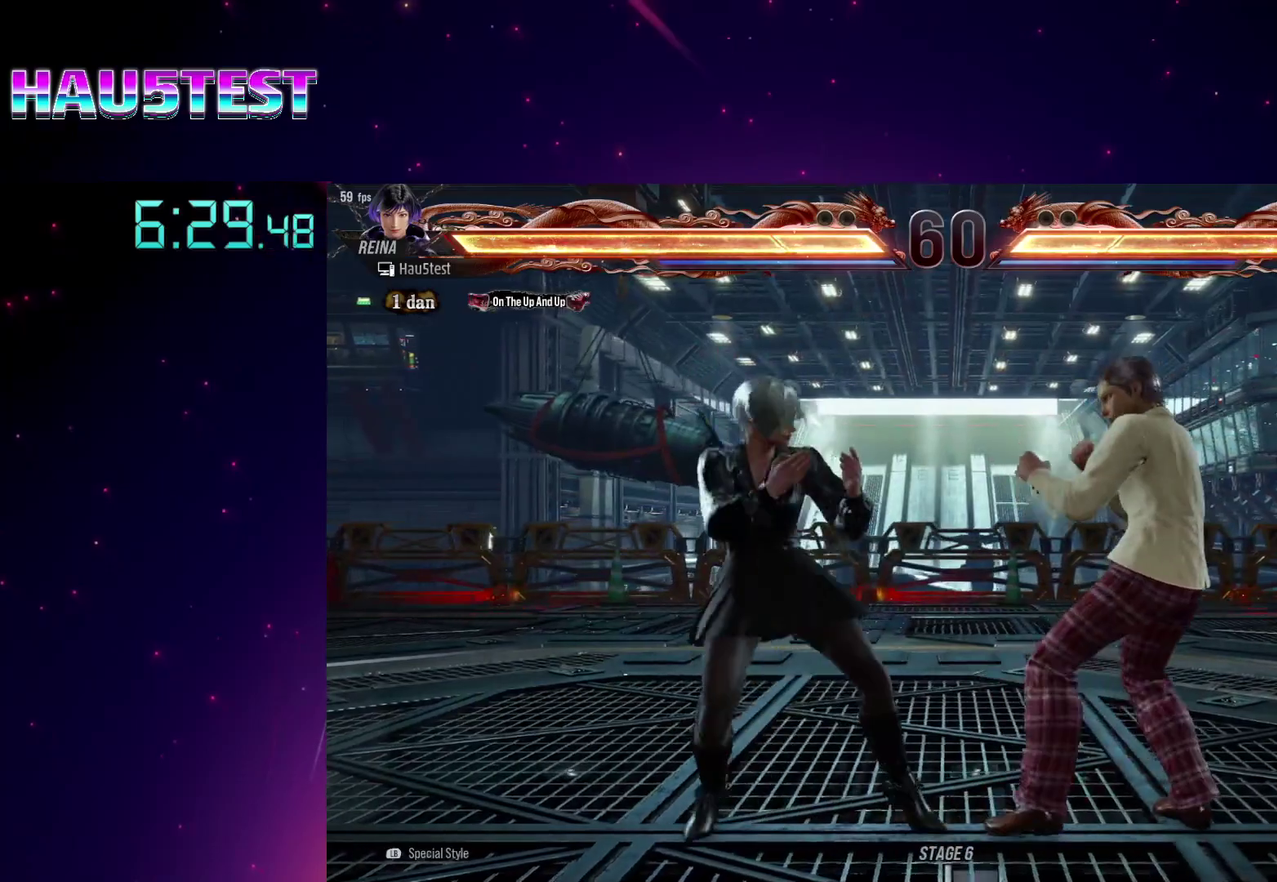
{"buttons": [], "events": [[183, "DPAD_LEFT", "up"], [217, "DPAD_DOWN", "down"], [217, "DPAD_RIGHT", "down"], [250, "TRIANGLE", "down"], [350, "TRIANGLE", "up"], [467, "DPAD_DOWN", "up"], [467, "DPAD_RIGHT", "up"]]}
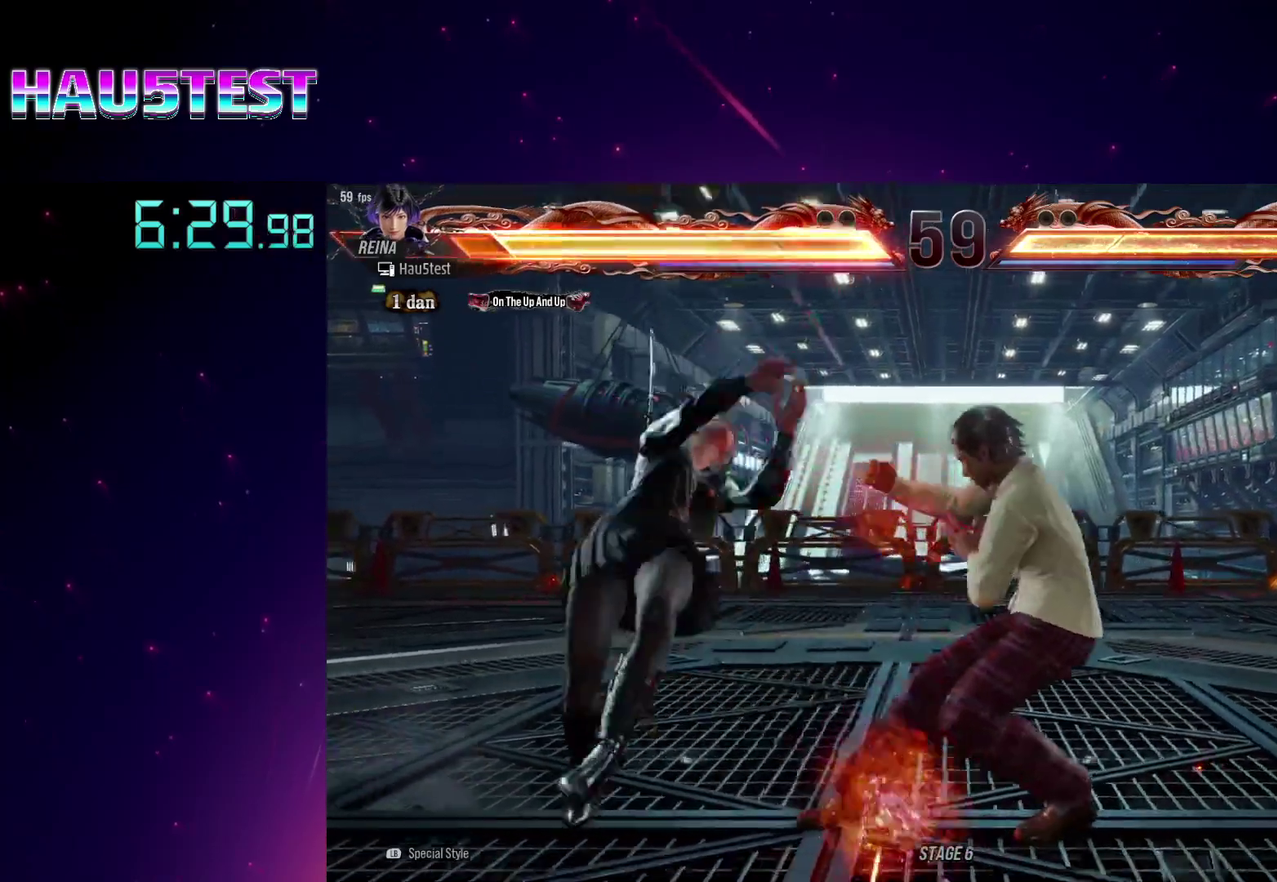
{"buttons": ["CROSS", "DPAD_LEFT"], "events": [[200, "DPAD_LEFT", "down"], [483, "CROSS", "down"]]}
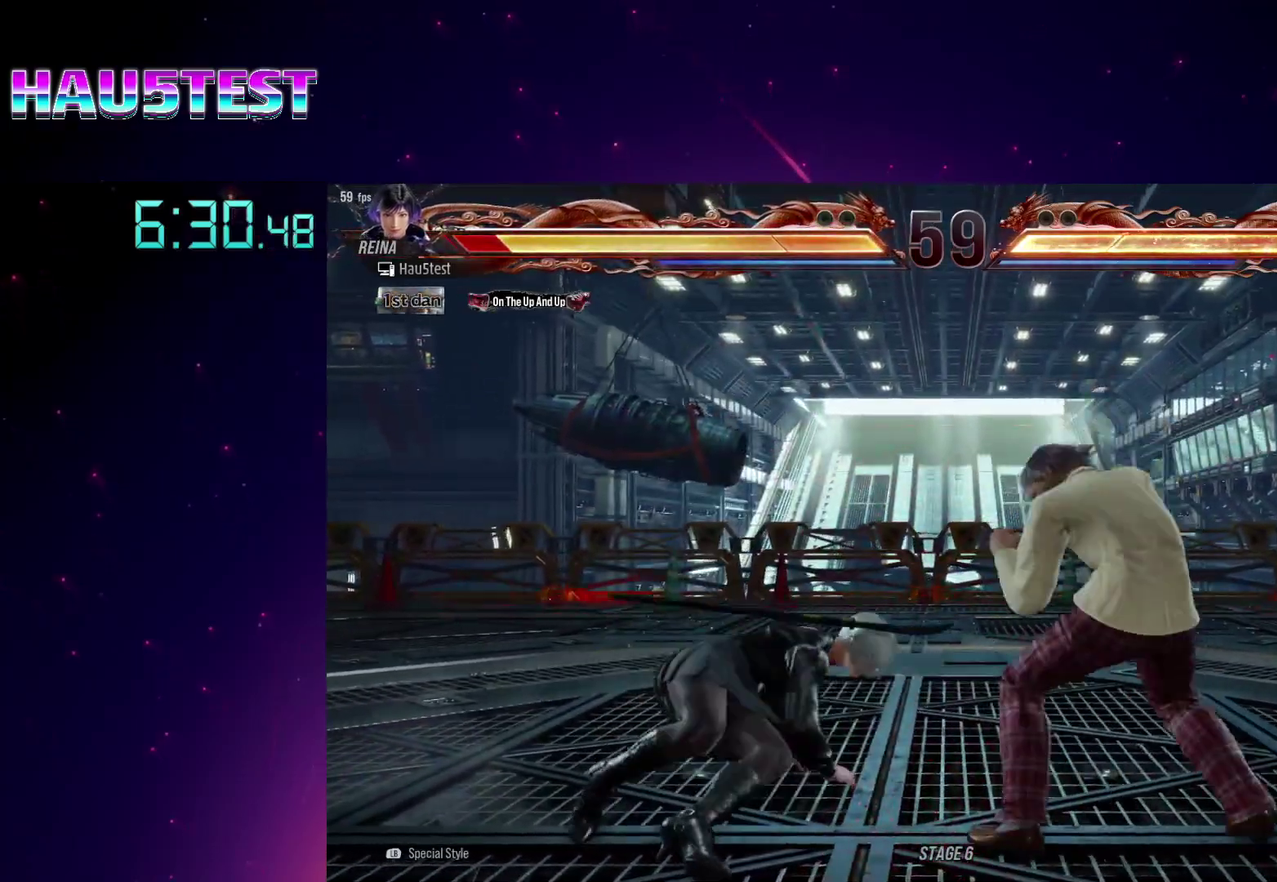
{"buttons": ["CIRCLE", "DPAD_DOWN"], "events": [[50, "CROSS", "up"], [133, "CROSS", "down"], [167, "DPAD_DOWN", "down"], [167, "DPAD_LEFT", "up"], [217, "CROSS", "up"], [317, "CIRCLE", "down"], [417, "CIRCLE", "up"], [467, "CIRCLE", "down"]]}
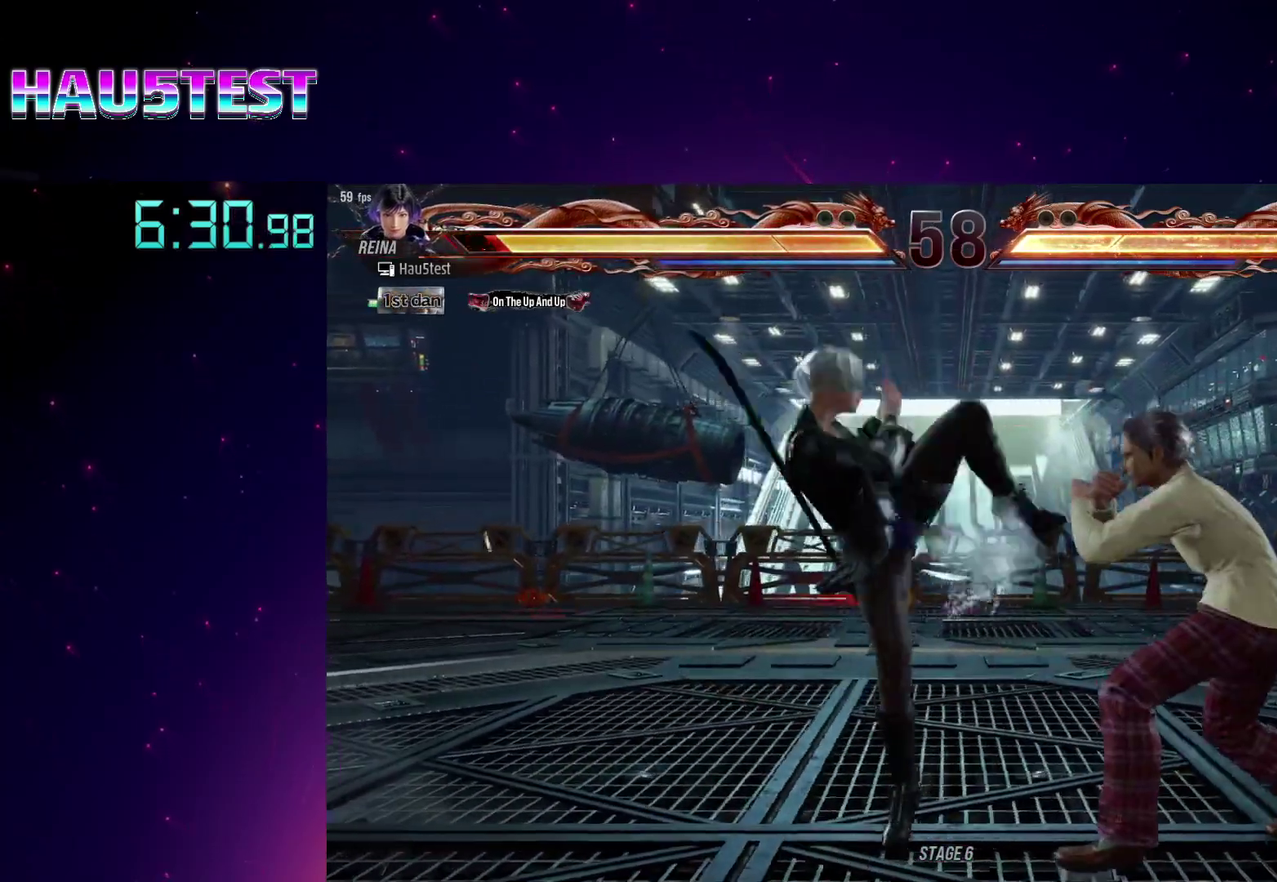
{"buttons": ["DPAD_DOWN"], "events": [[100, "CIRCLE", "up"], [117, "DPAD_DOWN", "up"], [300, "DPAD_RIGHT", "down"], [467, "DPAD_DOWN", "down"], [500, "DPAD_RIGHT", "up"]]}
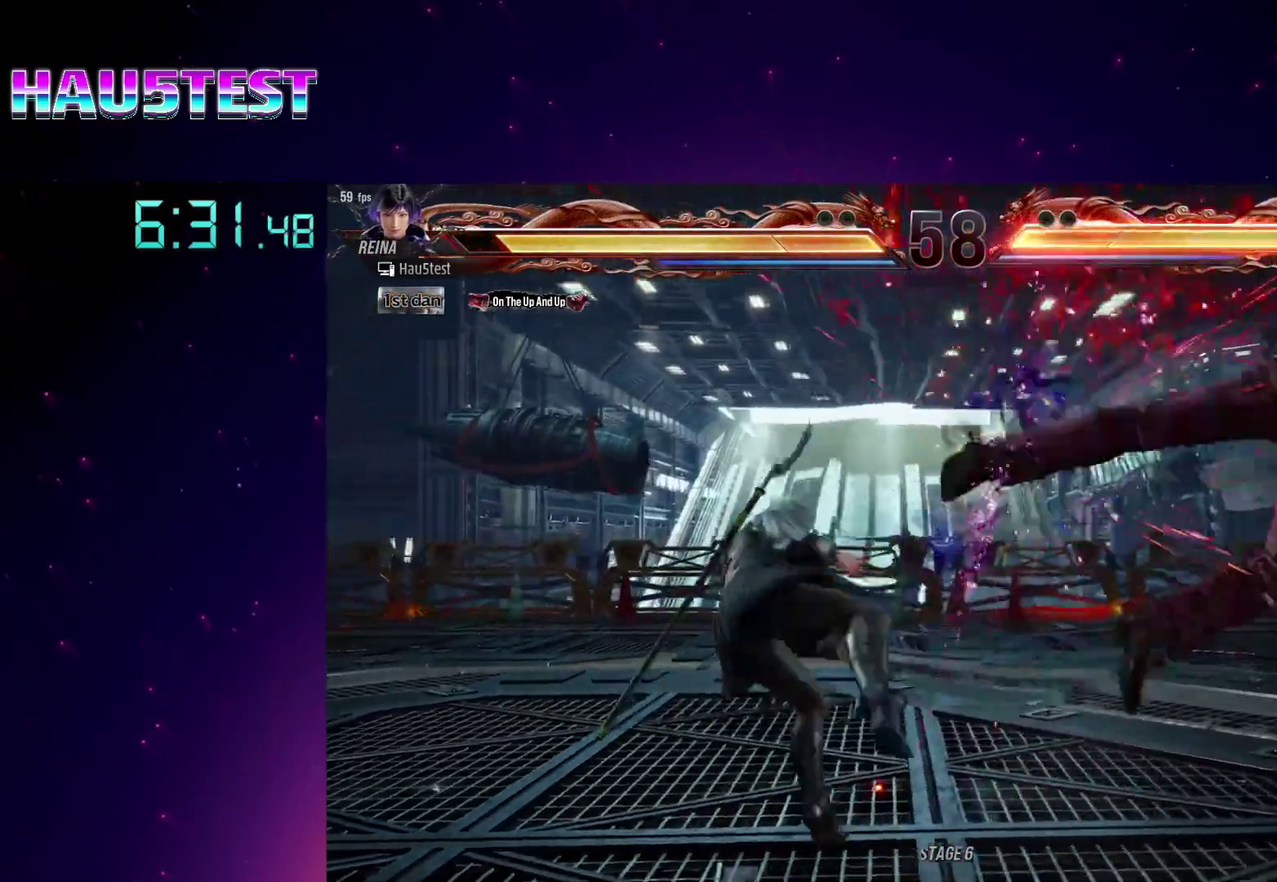
{"buttons": [], "events": [[33, "DPAD_DOWN", "up"], [233, "DPAD_RIGHT", "down"], [250, "DPAD_DOWN", "down"], [317, "DPAD_DOWN", "up"], [317, "DPAD_RIGHT", "up"], [400, "DPAD_RIGHT", "down"], [483, "DPAD_RIGHT", "up"]]}
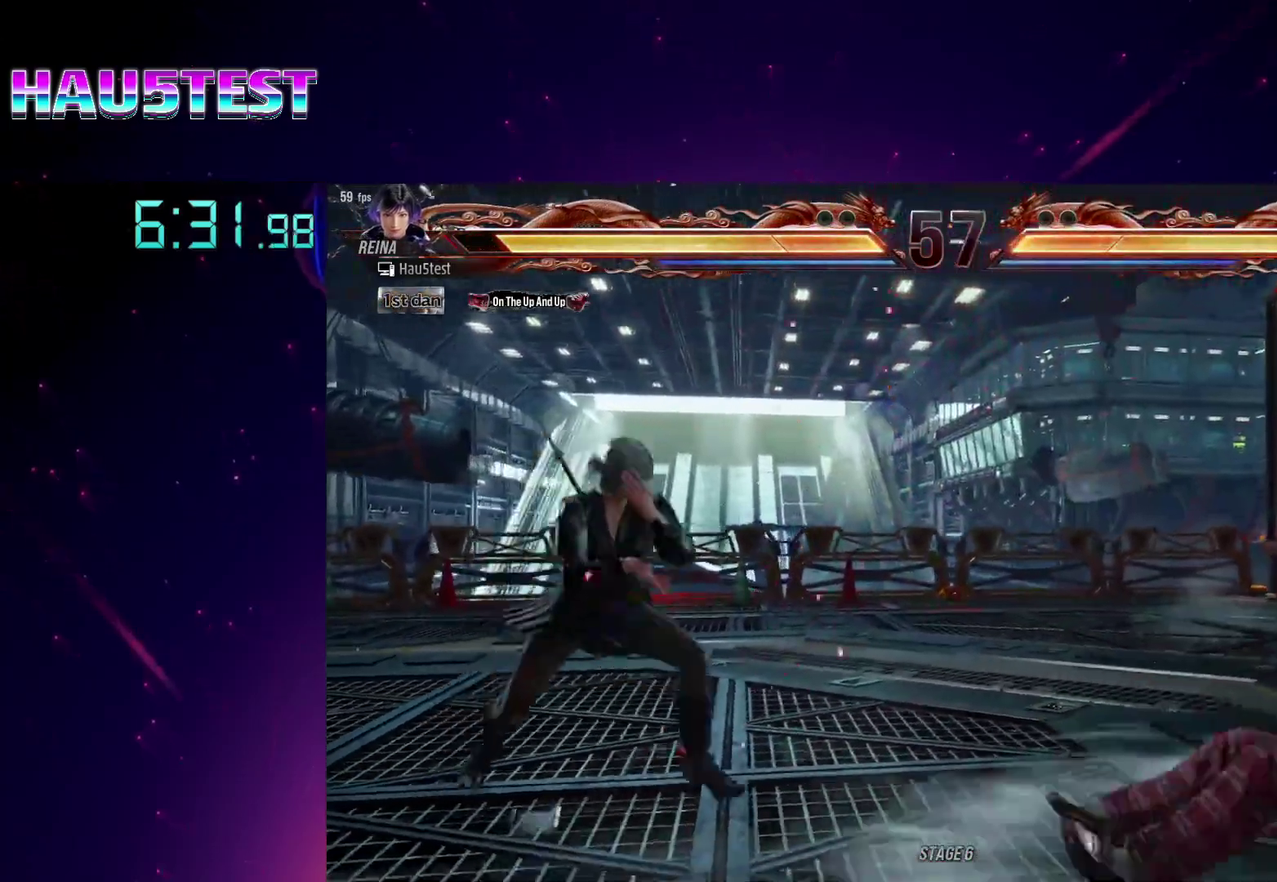
{"buttons": ["DPAD_RIGHT"], "events": [[50, "DPAD_RIGHT", "down"], [133, "DPAD_RIGHT", "up"], [200, "DPAD_RIGHT", "down"], [250, "CROSS", "down"], [450, "CROSS", "up"]]}
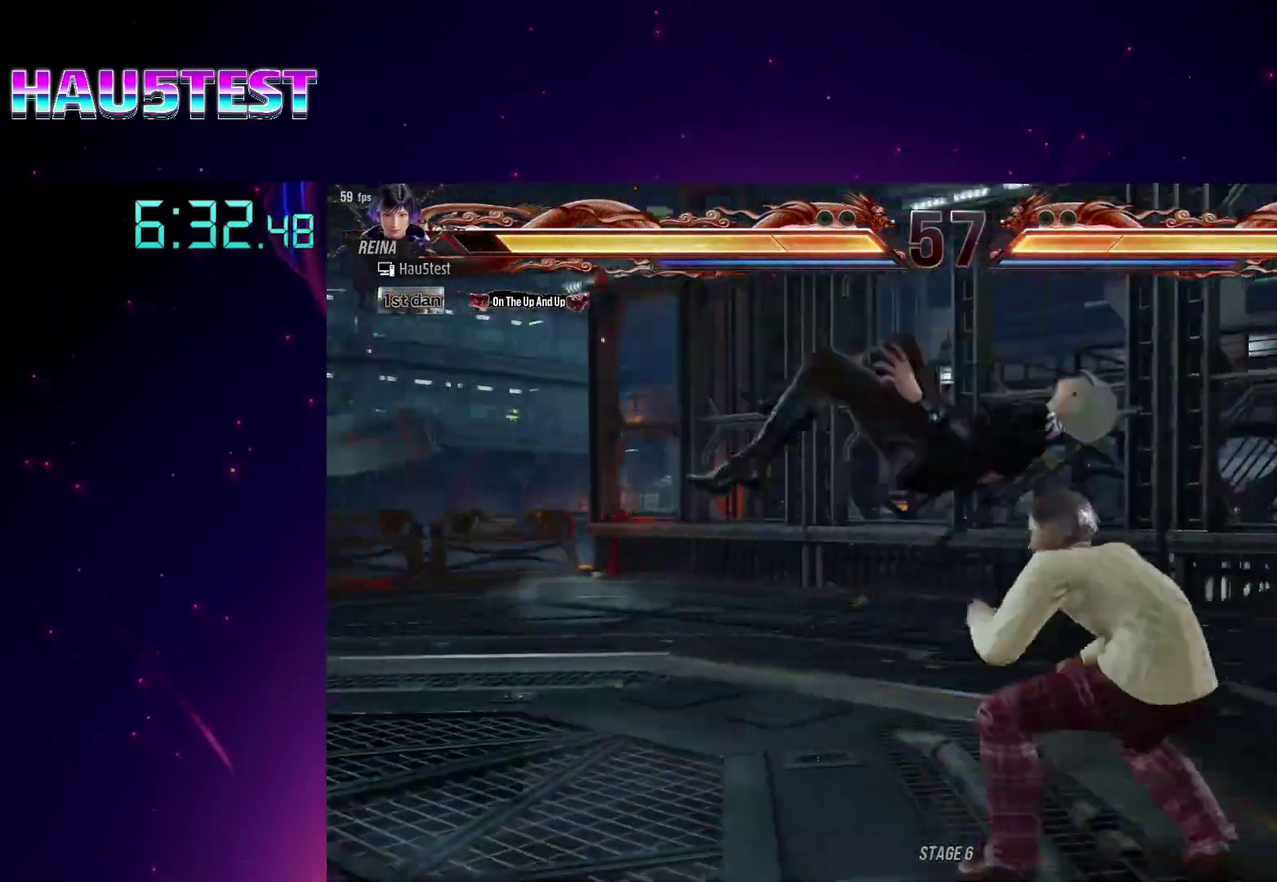
{"buttons": [], "events": [[17, "CROSS", "down"], [83, "CROSS", "up"], [233, "DPAD_RIGHT", "up"]]}
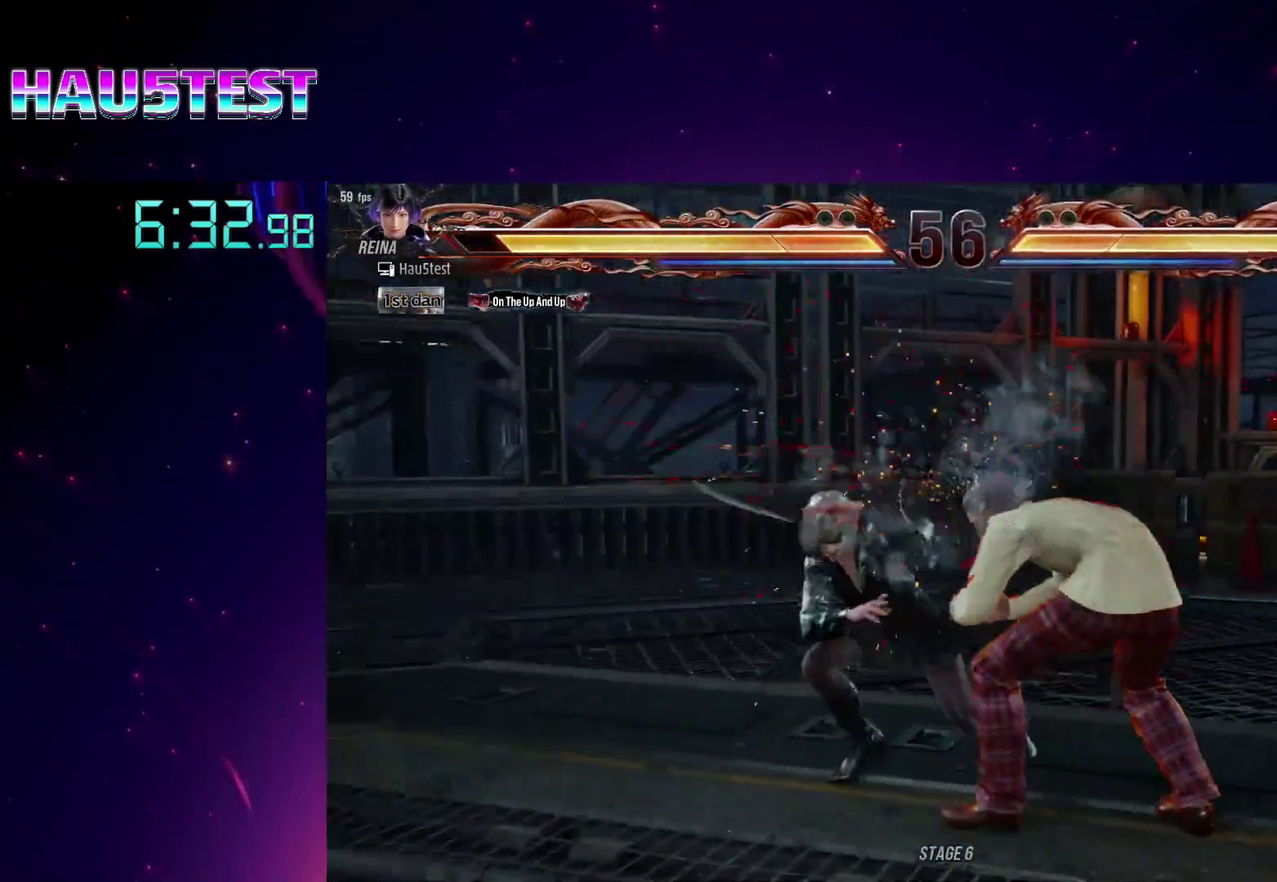
{"buttons": ["SQUARE", "TRIANGLE"], "events": [[183, "TRIANGLE", "down"], [200, "DPAD_RIGHT", "down"], [233, "DPAD_DOWN", "down"], [283, "TRIANGLE", "up"], [317, "DPAD_DOWN", "up"], [350, "SQUARE", "down"], [350, "TRIANGLE", "down"], [433, "SQUARE", "up"], [433, "TRIANGLE", "up"], [450, "DPAD_RIGHT", "up"], [483, "SQUARE", "down"], [500, "TRIANGLE", "down"]]}
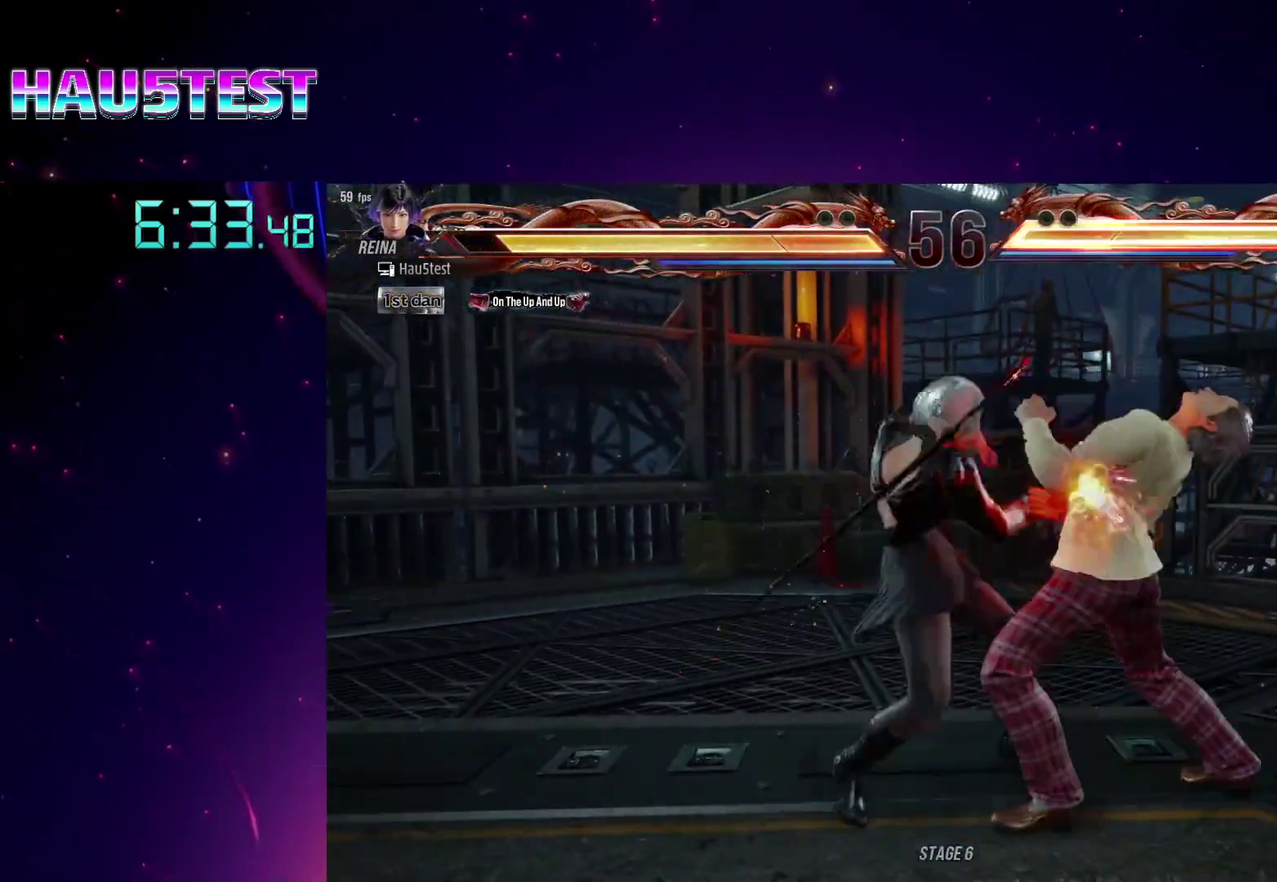
{"buttons": [], "events": [[50, "SQUARE", "up"], [83, "TRIANGLE", "up"], [150, "TRIANGLE", "down"], [200, "DPAD_DOWN", "down"], [250, "TRIANGLE", "up"], [317, "TRIANGLE", "down"], [417, "TRIANGLE", "up"], [467, "DPAD_DOWN", "up"]]}
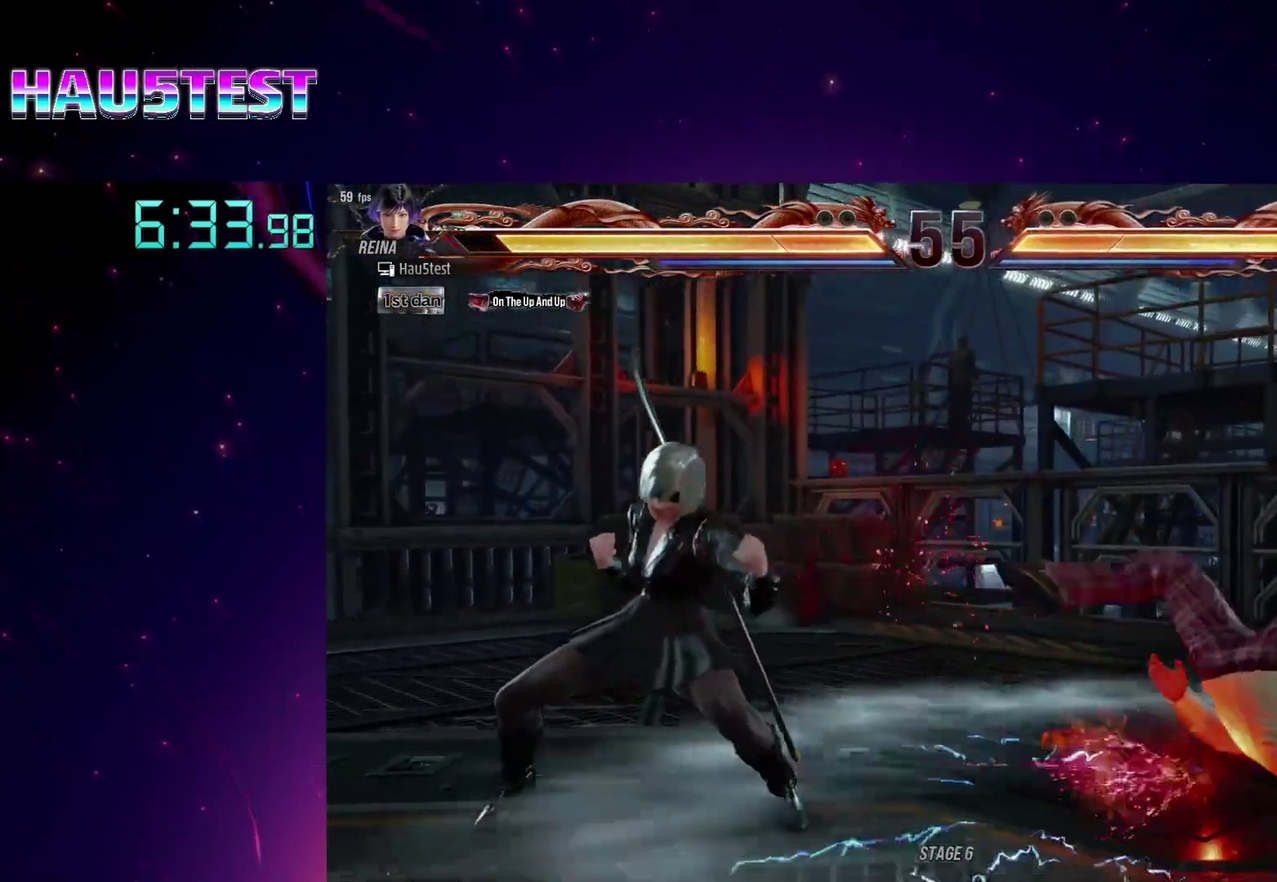
{"buttons": ["CROSS", "DPAD_DOWN", "DPAD_RIGHT"], "events": [[167, "DPAD_RIGHT", "down"], [183, "DPAD_DOWN", "down"], [217, "CROSS", "down"], [317, "CROSS", "up"], [367, "CROSS", "down"], [450, "CROSS", "up"], [500, "CROSS", "down"]]}
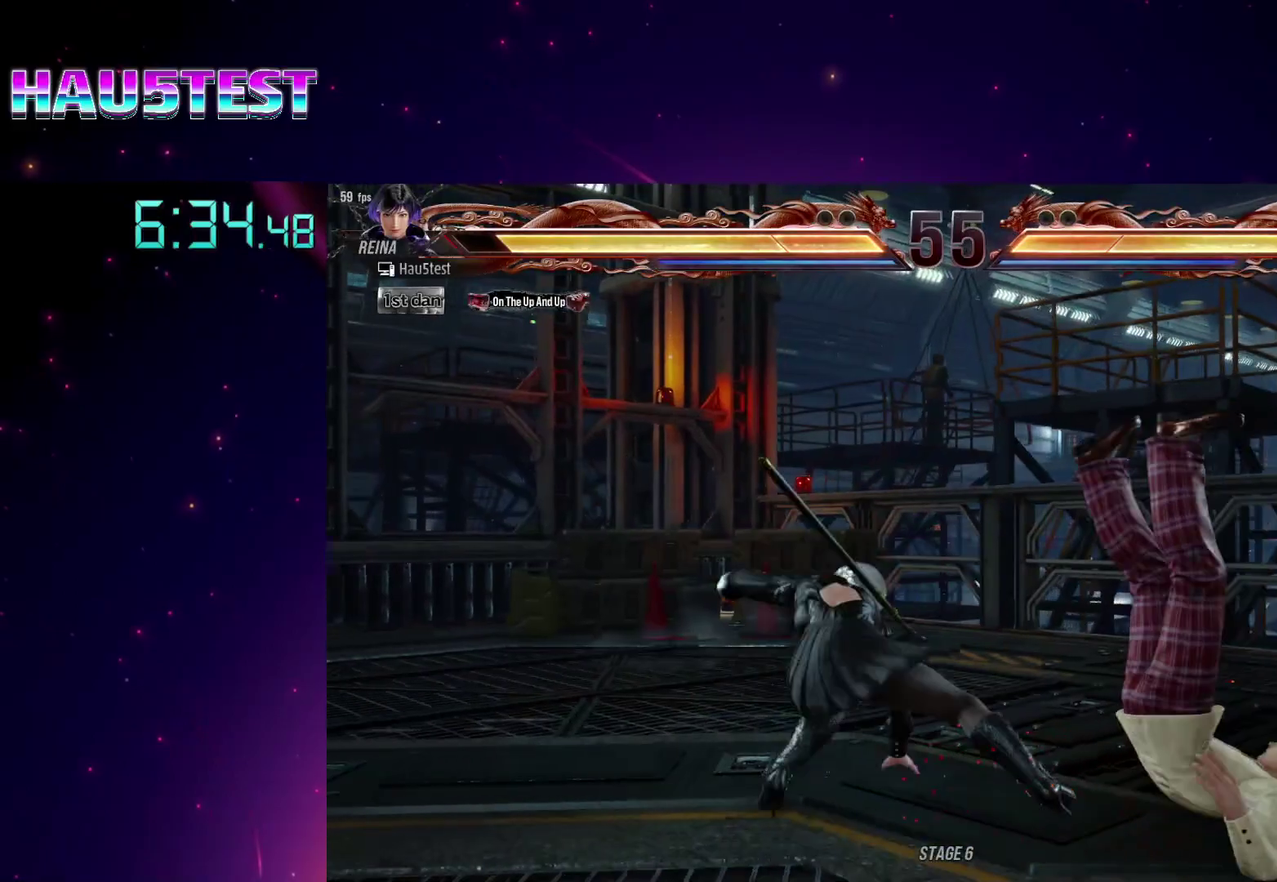
{"buttons": [], "events": [[67, "CROSS", "up"], [133, "CROSS", "down"], [150, "CIRCLE", "down"], [200, "CROSS", "up"], [350, "CIRCLE", "up"], [367, "DPAD_DOWN", "up"], [367, "DPAD_RIGHT", "up"]]}
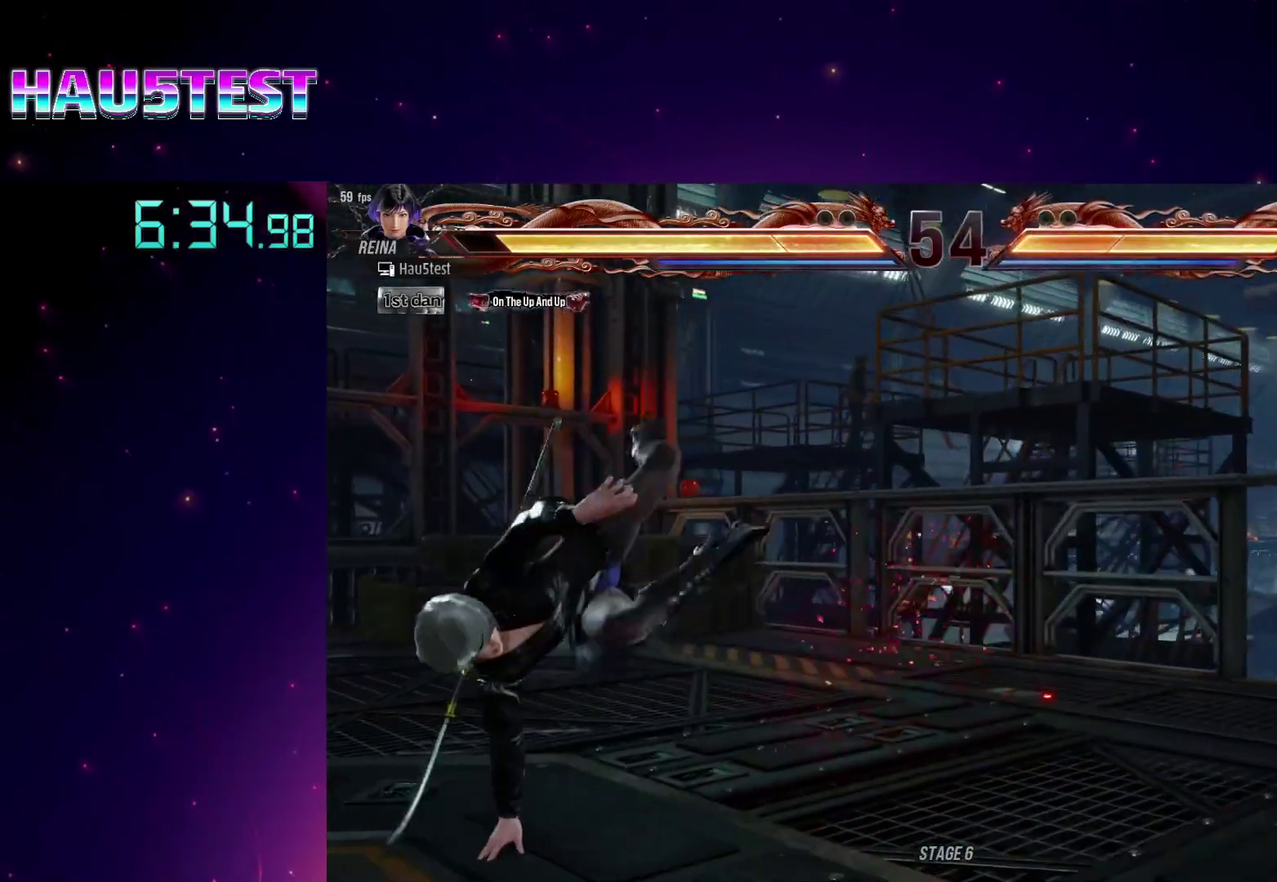
{"buttons": ["CROSS", "DPAD_DOWN", "DPAD_RIGHT"], "events": [[117, "DPAD_RIGHT", "down"], [200, "DPAD_RIGHT", "up"], [300, "DPAD_RIGHT", "down"], [383, "DPAD_RIGHT", "up"], [433, "DPAD_RIGHT", "down"], [450, "CROSS", "down"], [467, "DPAD_DOWN", "down"]]}
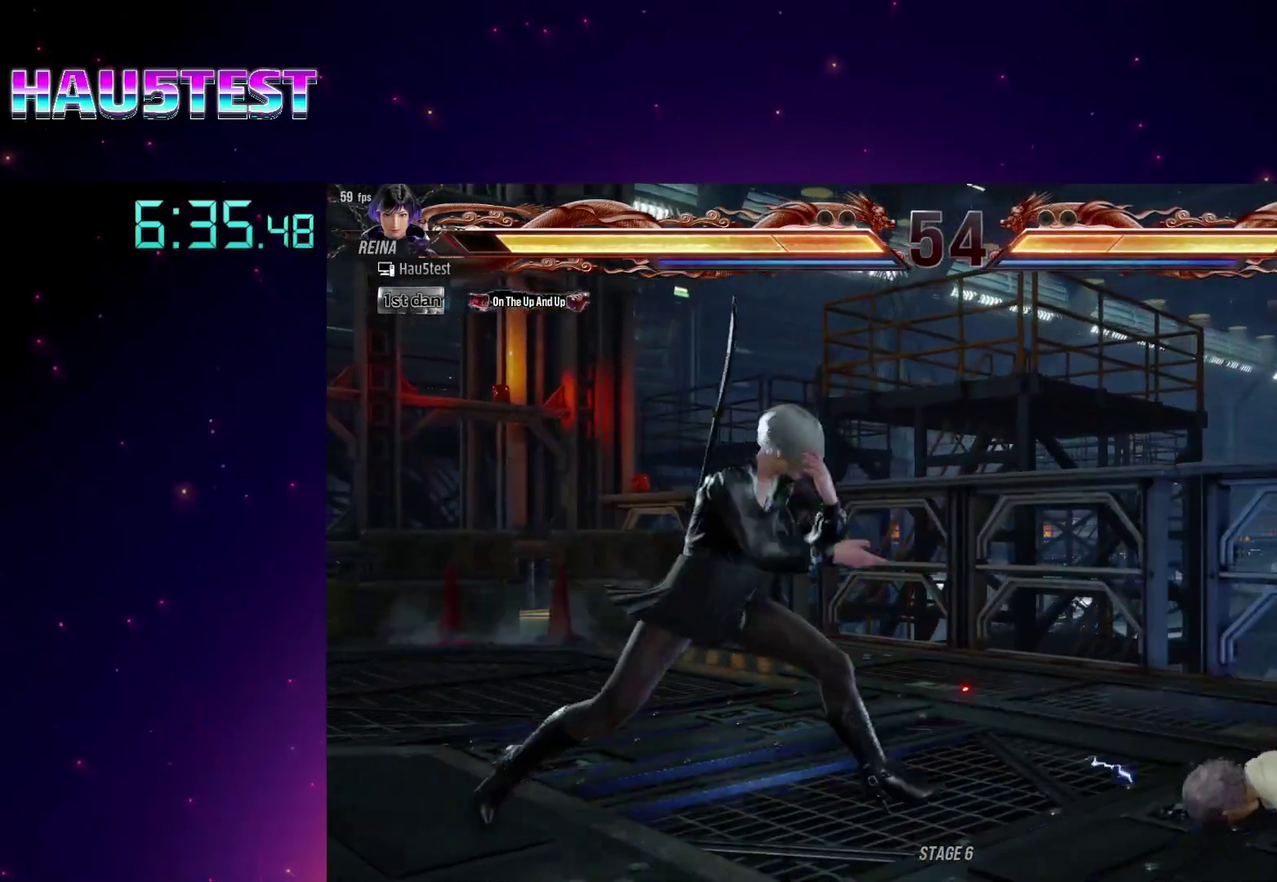
{"buttons": [], "events": [[50, "CROSS", "up"], [117, "SQUARE", "down"], [217, "DPAD_DOWN", "up"], [217, "SQUARE", "up"], [233, "DPAD_RIGHT", "up"], [300, "SQUARE", "down"], [400, "SQUARE", "up"]]}
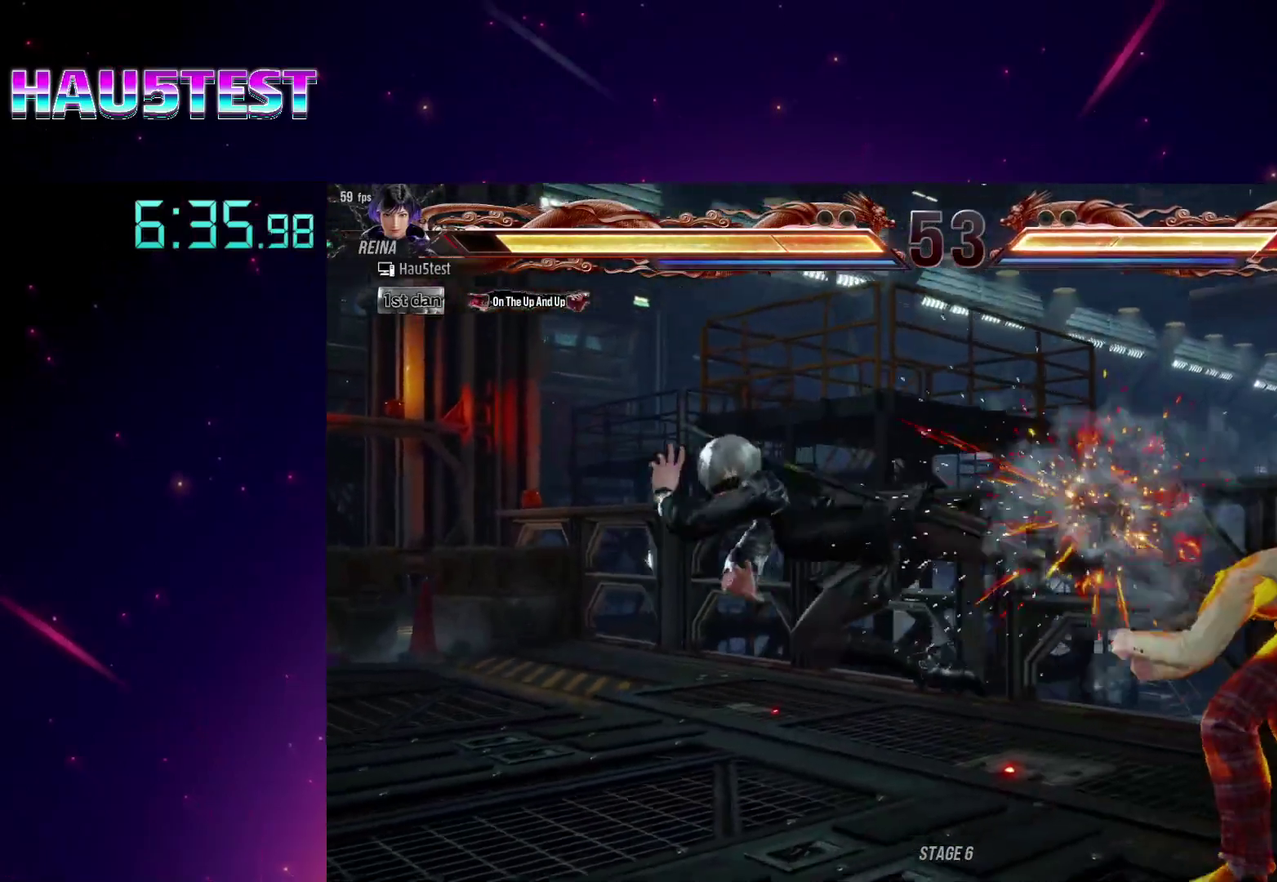
{"buttons": ["TRIANGLE", "DPAD_RIGHT"], "events": [[333, "DPAD_RIGHT", "down"], [350, "TRIANGLE", "down"], [433, "TRIANGLE", "up"], [500, "TRIANGLE", "down"]]}
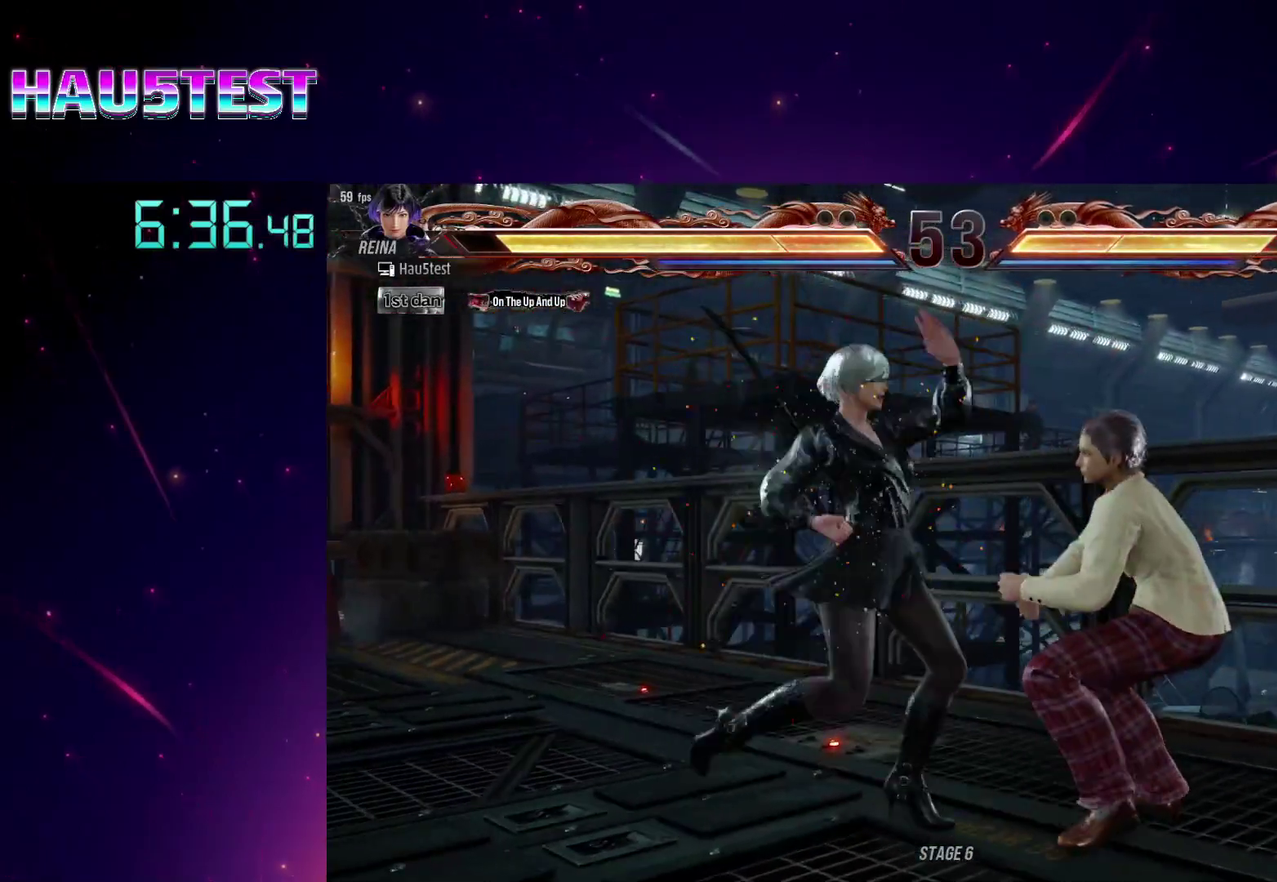
{"buttons": ["TRIANGLE"], "events": [[33, "DPAD_RIGHT", "up"], [67, "TRIANGLE", "up"], [117, "TRIANGLE", "down"], [233, "TRIANGLE", "up"], [417, "TRIANGLE", "down"]]}